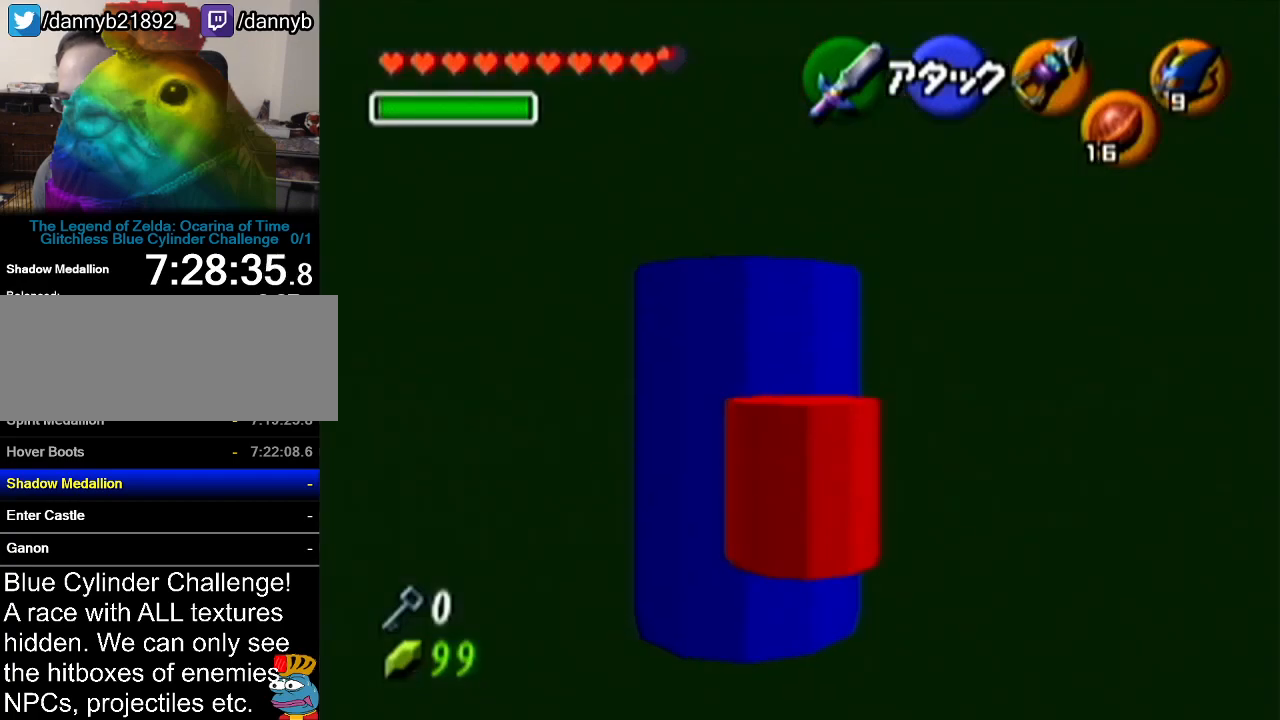
Gameplay with a controller (Nintendo layout); each line is a JSON object with the inputs held at the frame after it. "events" lists button and stick changes between this image and that frame as [ms after this image, input, new state], when the widget could be followed in between. Not read: L3 R3.
{"buttons": [], "left_stick": "up-left", "events": [[234, "left_stick", "up-left"]]}
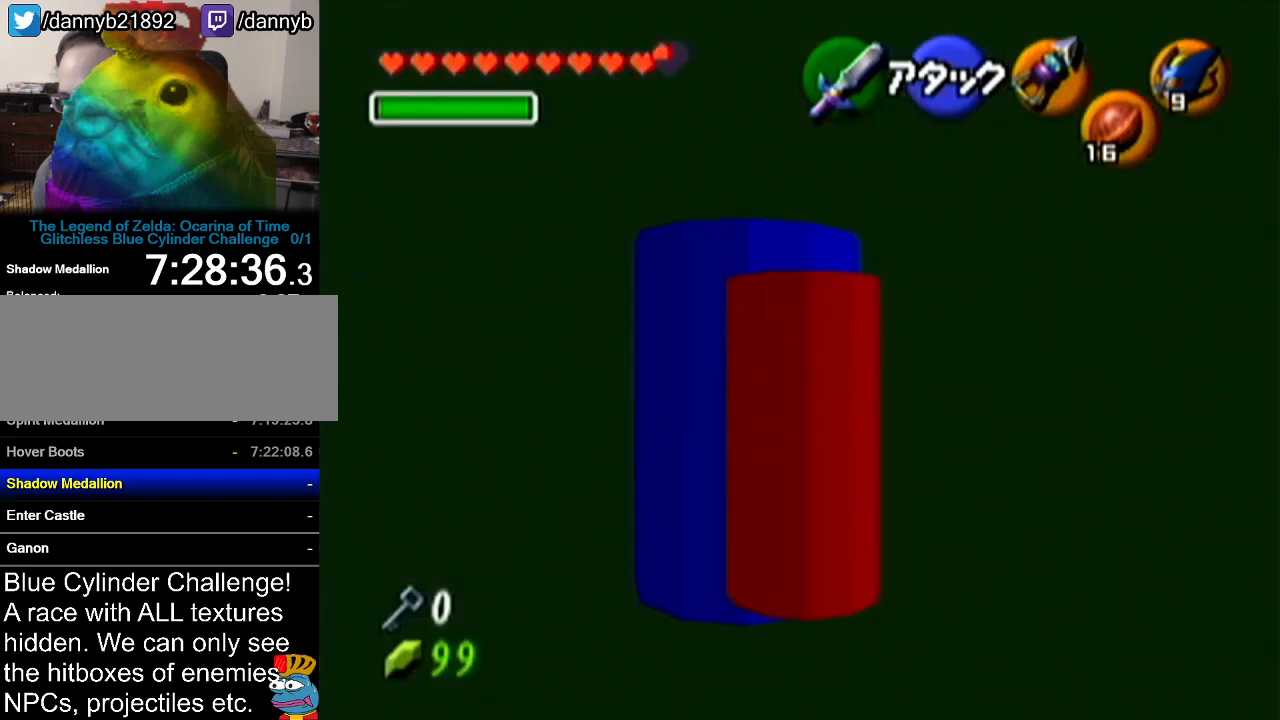
{"buttons": [], "left_stick": "up-right", "events": [[283, "left_stick", "up"], [417, "left_stick", "up-right"]]}
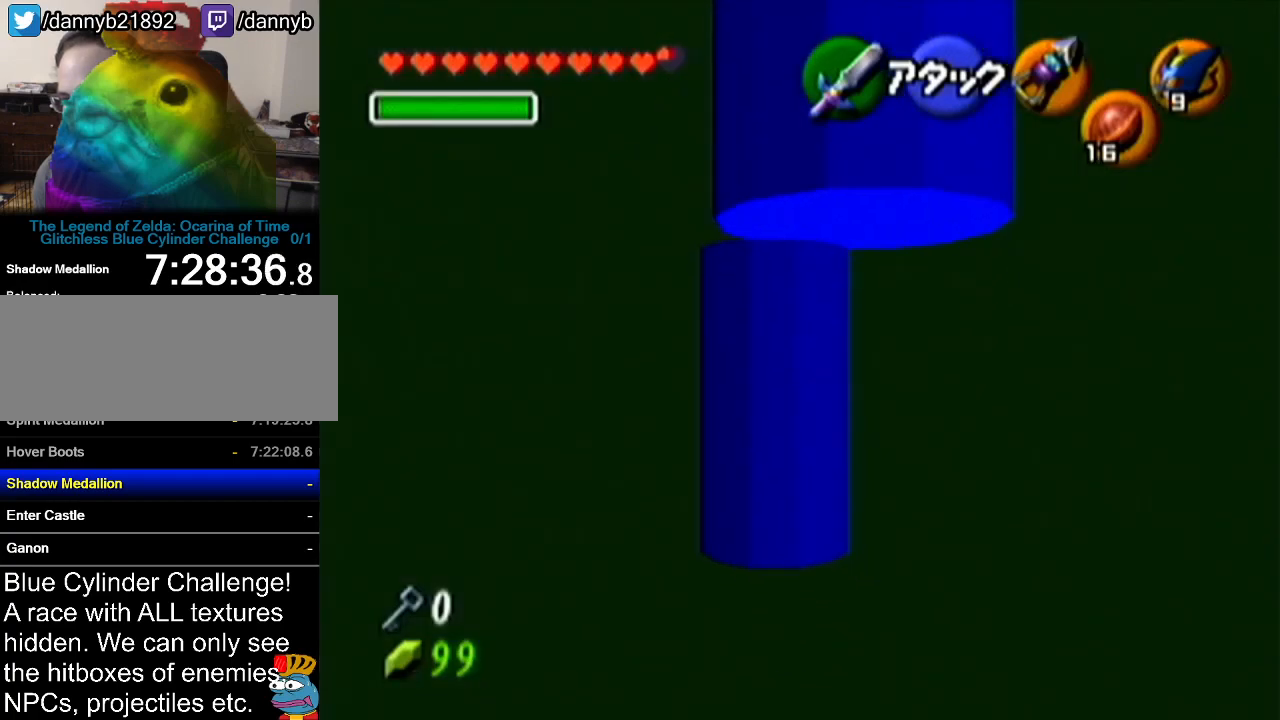
{"buttons": [], "left_stick": "up", "events": [[467, "left_stick", "up"]]}
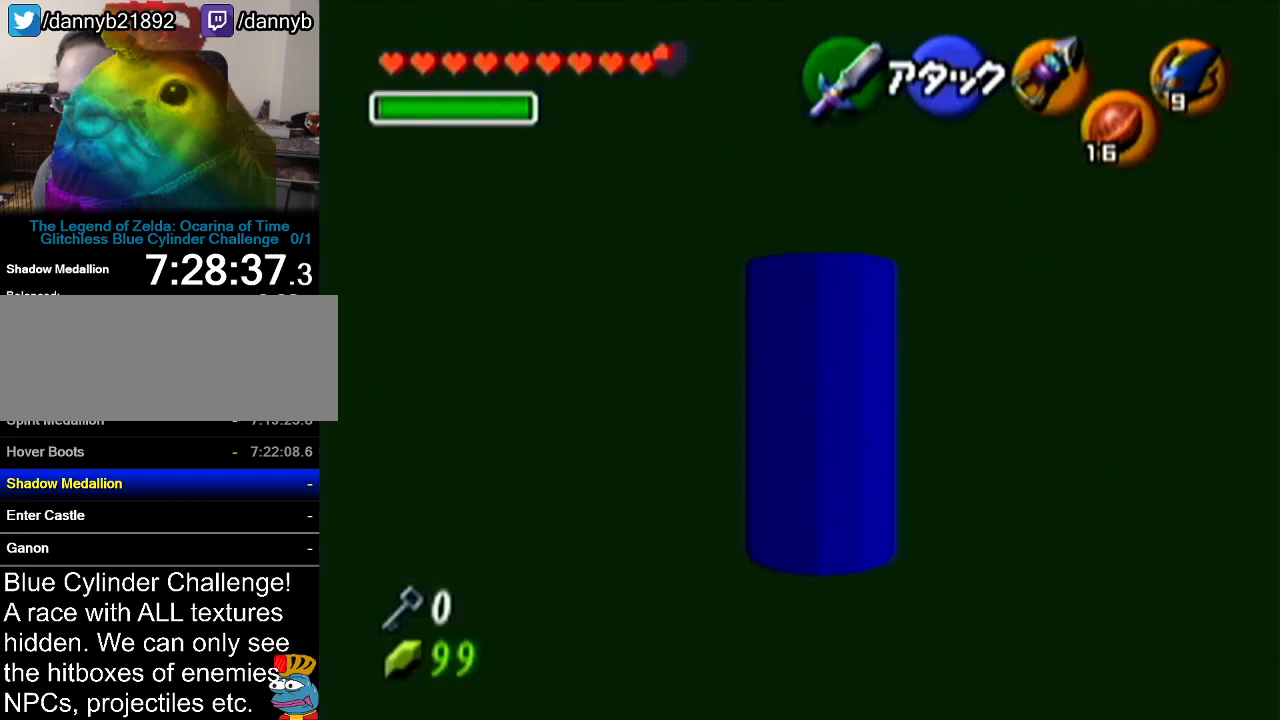
{"buttons": [], "left_stick": "up", "events": []}
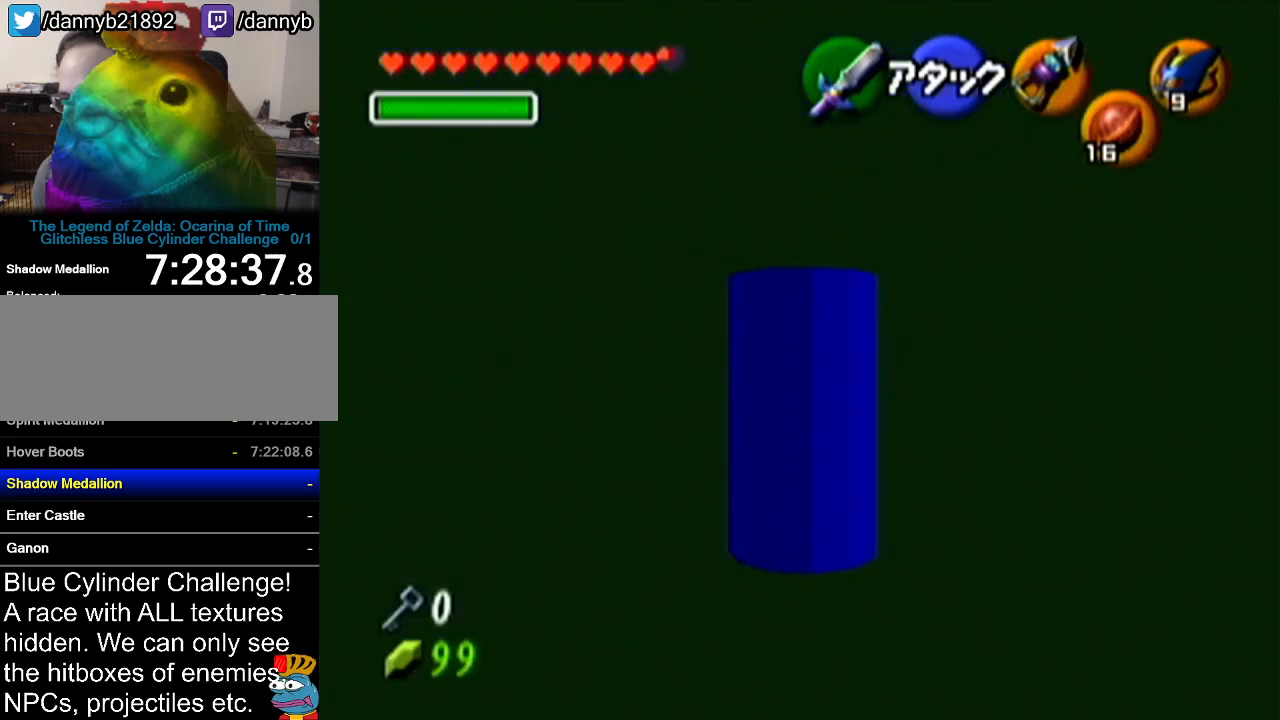
{"buttons": [], "left_stick": "up", "events": []}
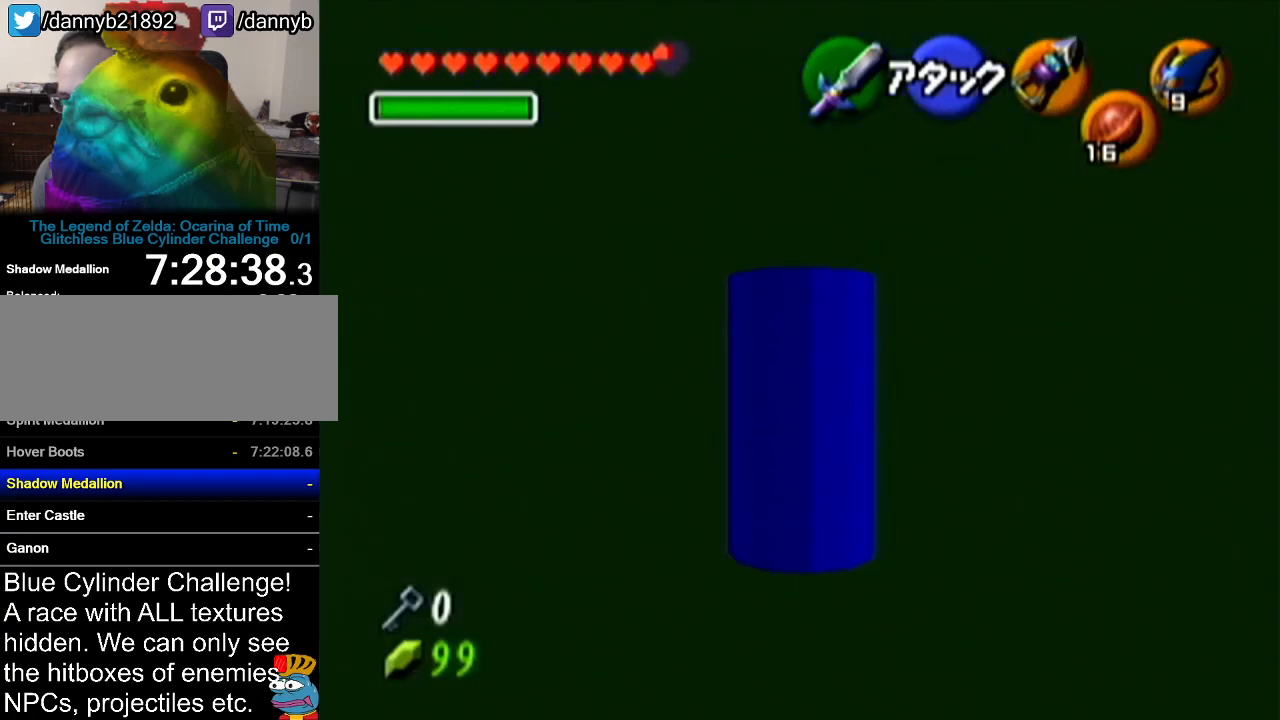
{"buttons": [], "left_stick": "up", "events": []}
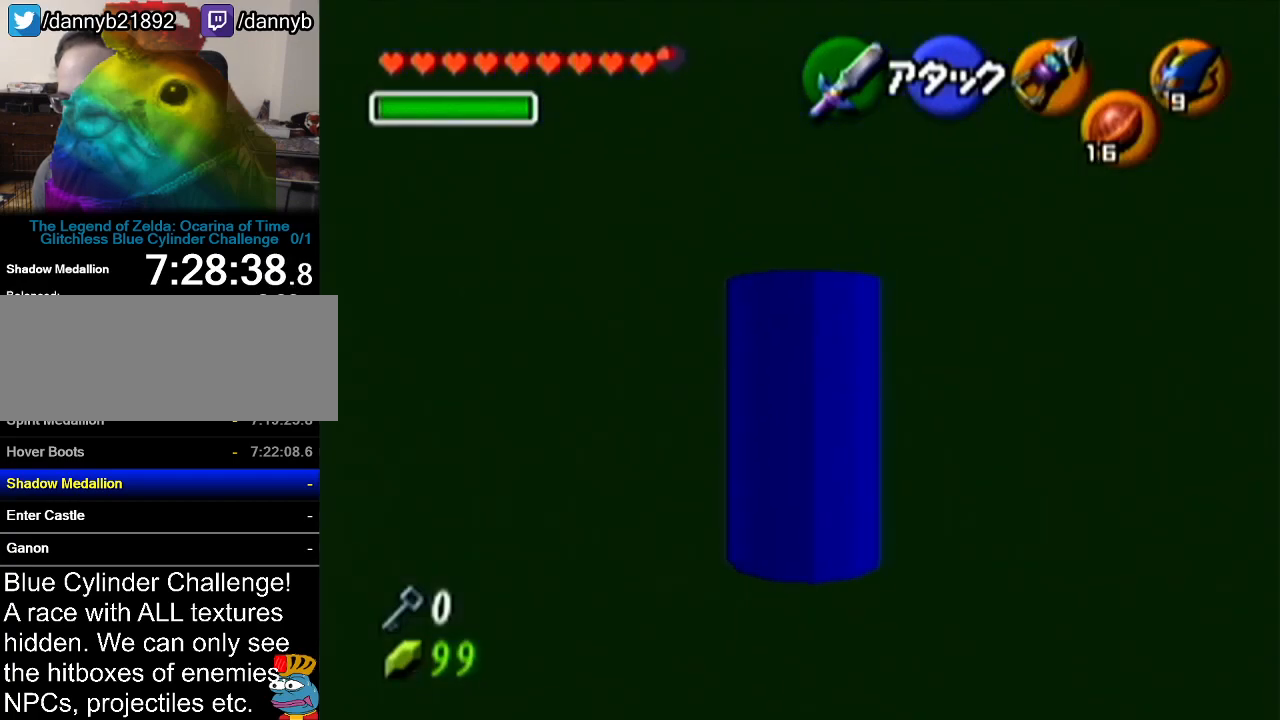
{"buttons": ["Z"], "left_stick": "center", "events": [[334, "Z", "down"], [367, "left_stick", "center"]]}
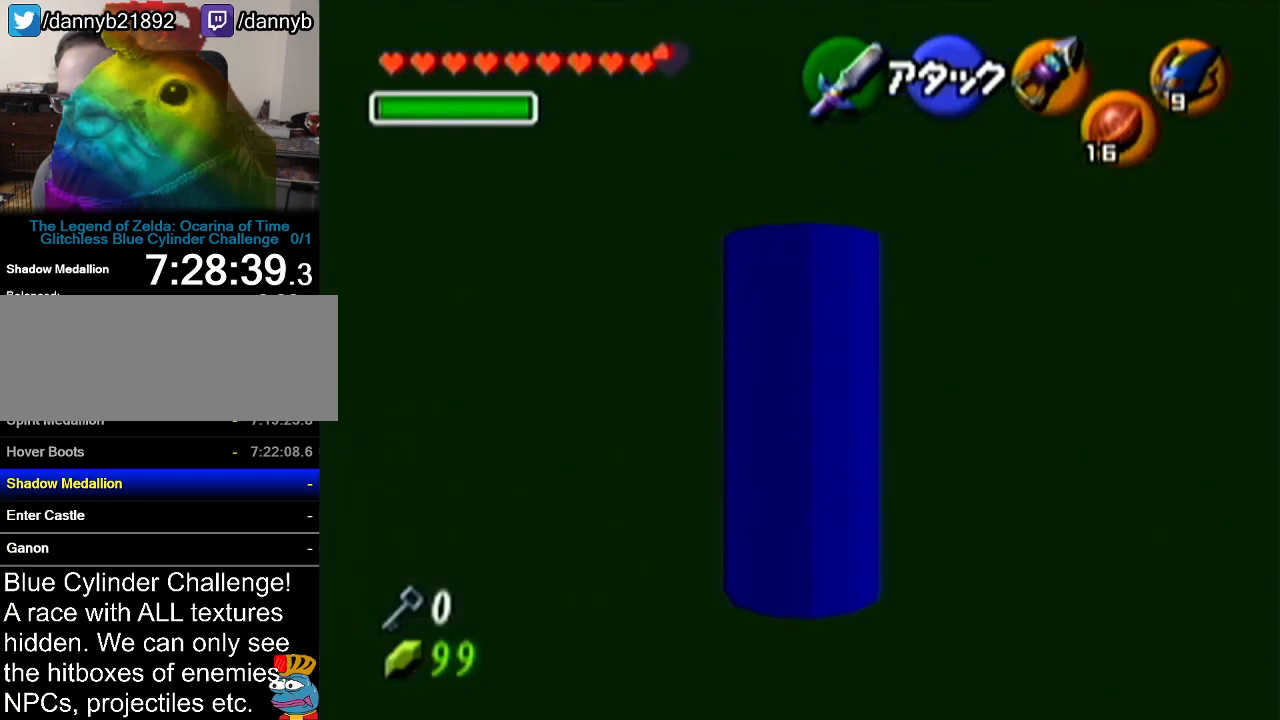
{"buttons": ["Z"], "left_stick": "center", "events": [[150, "left_stick", "right"], [183, "A", "down"], [283, "A", "up"], [350, "left_stick", "center"]]}
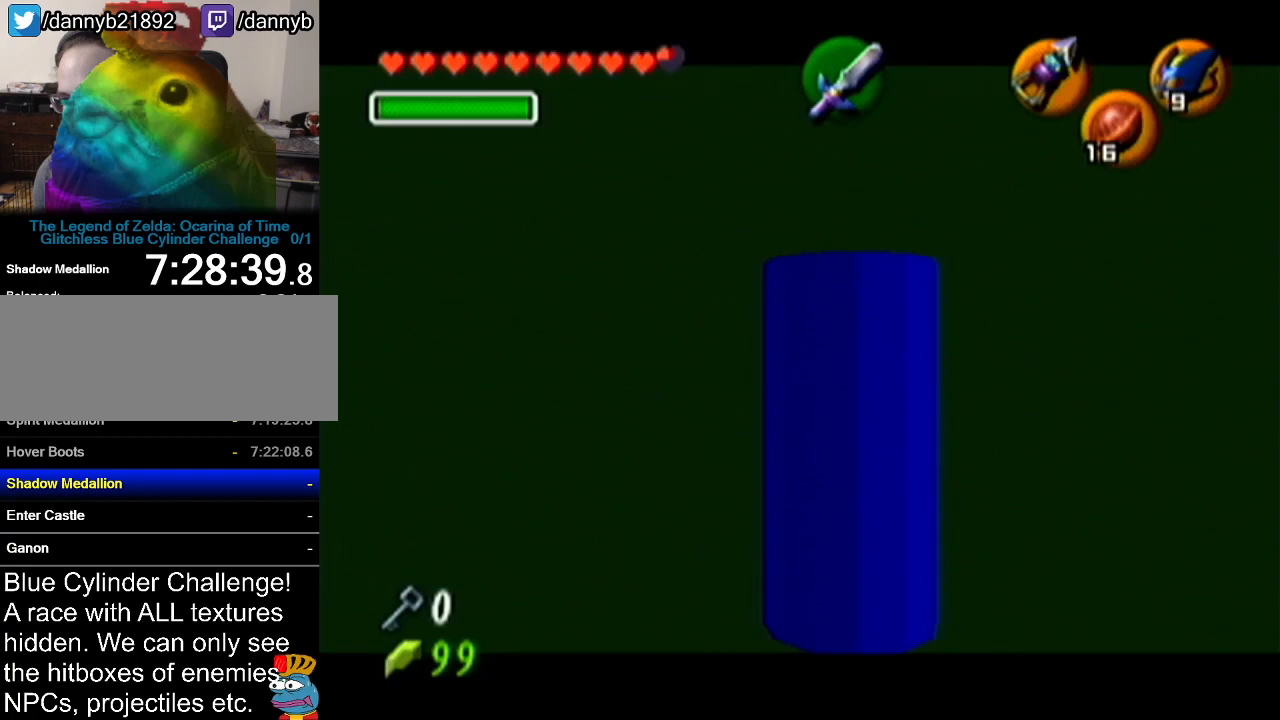
{"buttons": ["A", "Z"], "left_stick": "right", "events": [[33, "left_stick", "right"], [67, "A", "down"], [184, "A", "up"], [184, "left_stick", "center"], [417, "left_stick", "right"], [434, "A", "down"]]}
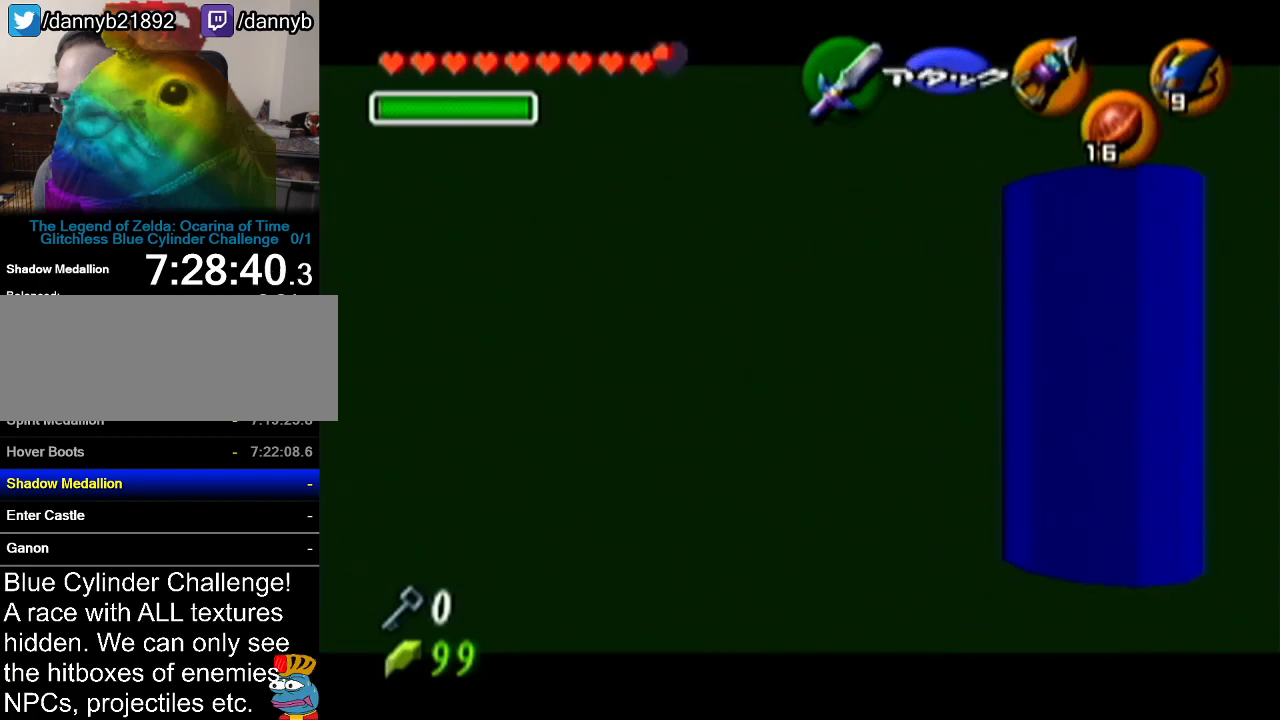
{"buttons": ["Z"], "left_stick": "center", "events": [[66, "A", "up"], [83, "left_stick", "center"], [250, "left_stick", "right"], [317, "A", "down"], [433, "A", "up"], [467, "left_stick", "center"]]}
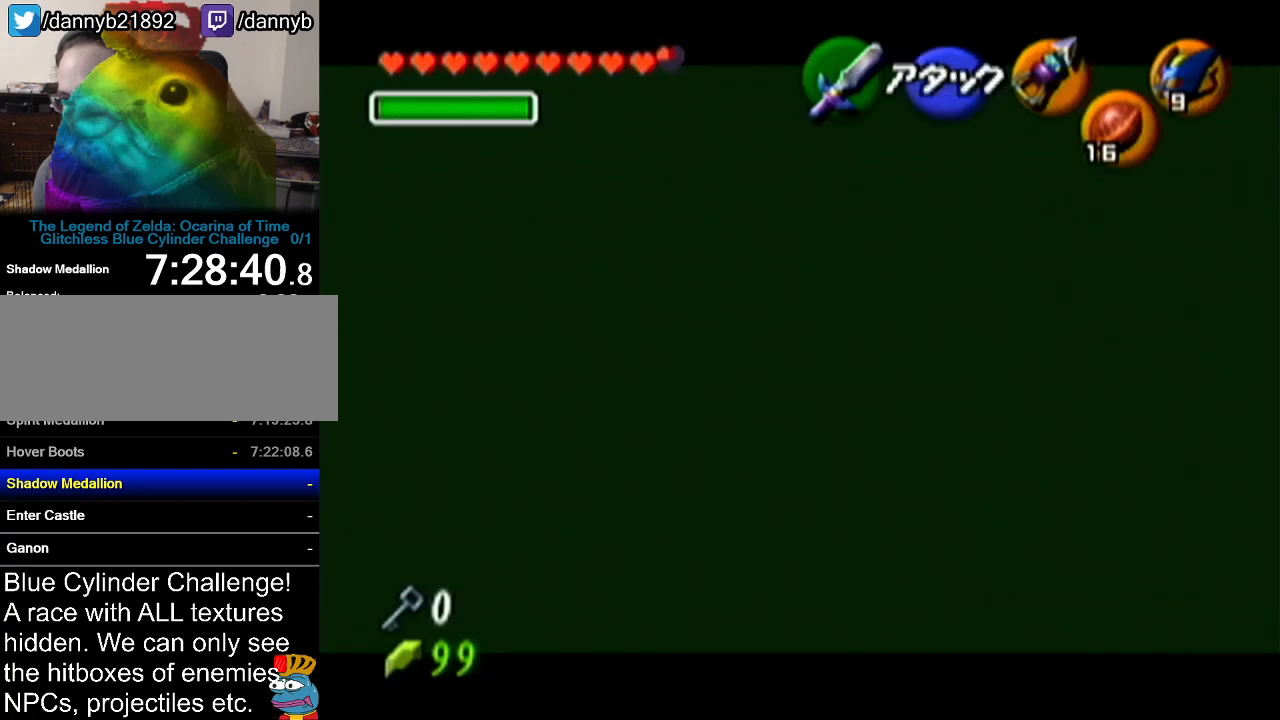
{"buttons": ["Z"], "left_stick": "center", "events": [[167, "left_stick", "right"], [184, "A", "down"], [317, "A", "up"], [350, "left_stick", "center"]]}
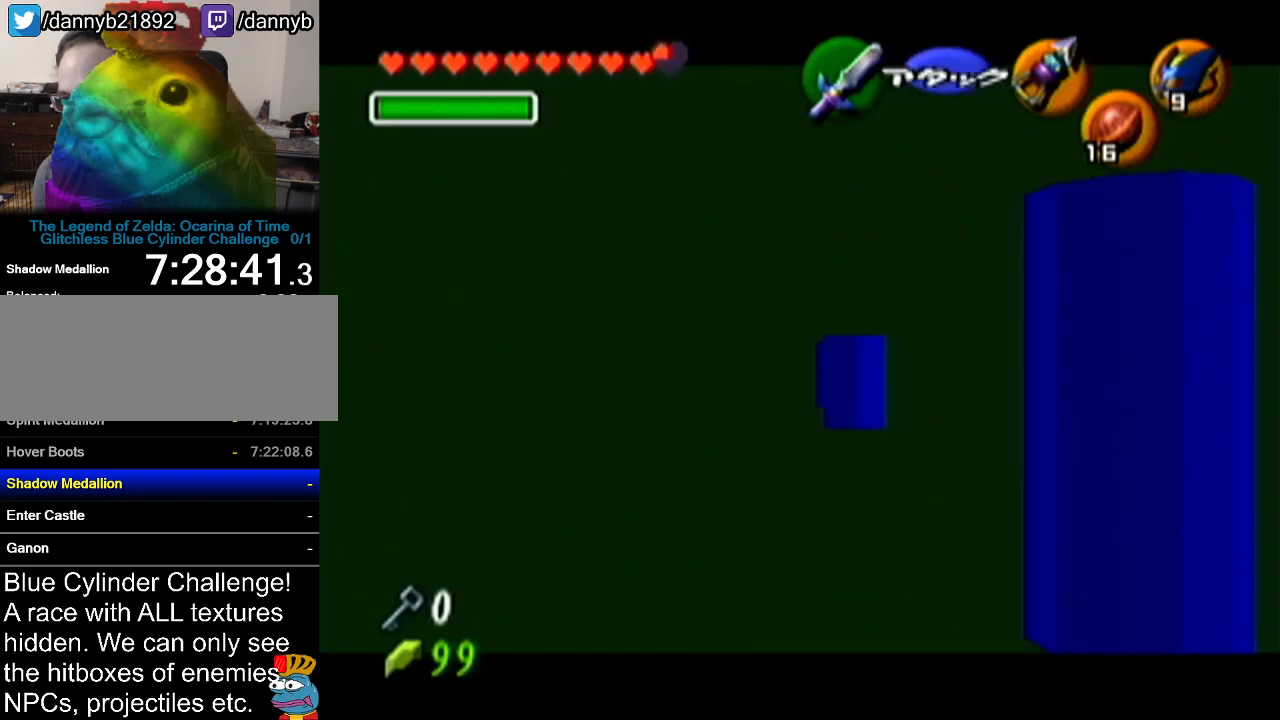
{"buttons": ["Z"], "left_stick": "center", "events": []}
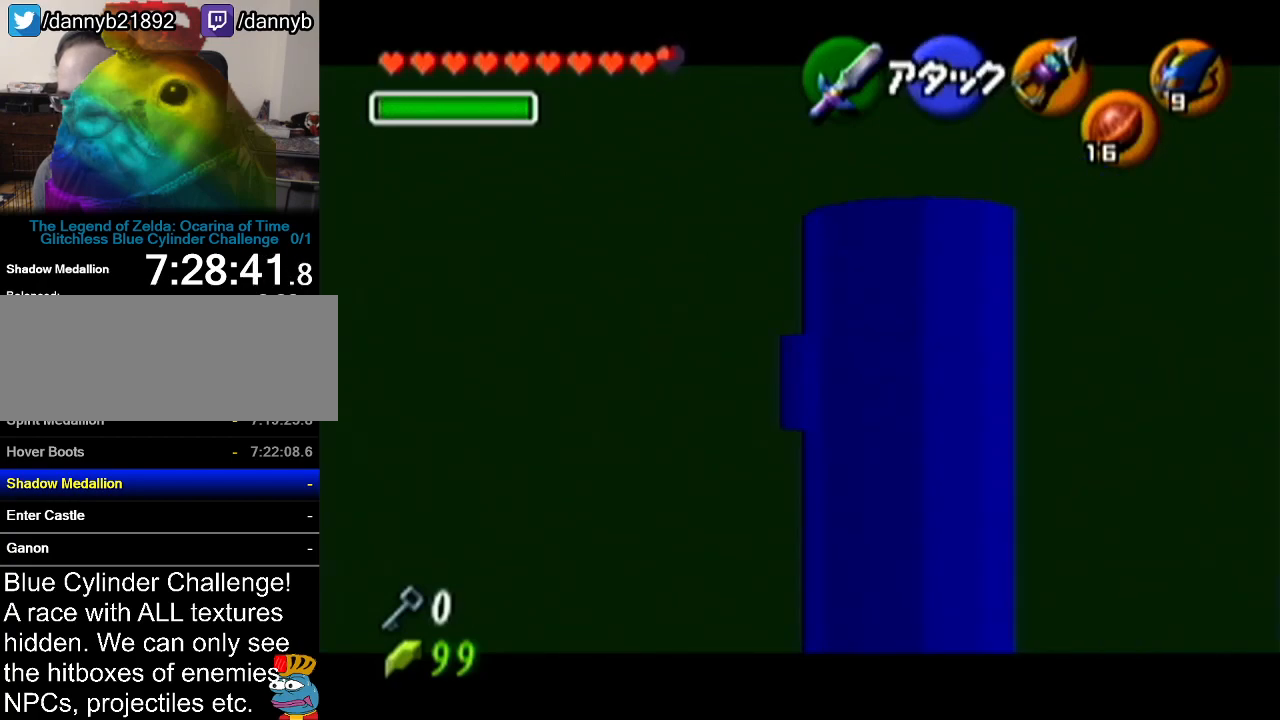
{"buttons": ["Z"], "left_stick": "center", "events": [[217, "left_stick", "right"], [250, "A", "down"], [367, "A", "up"], [401, "left_stick", "center"]]}
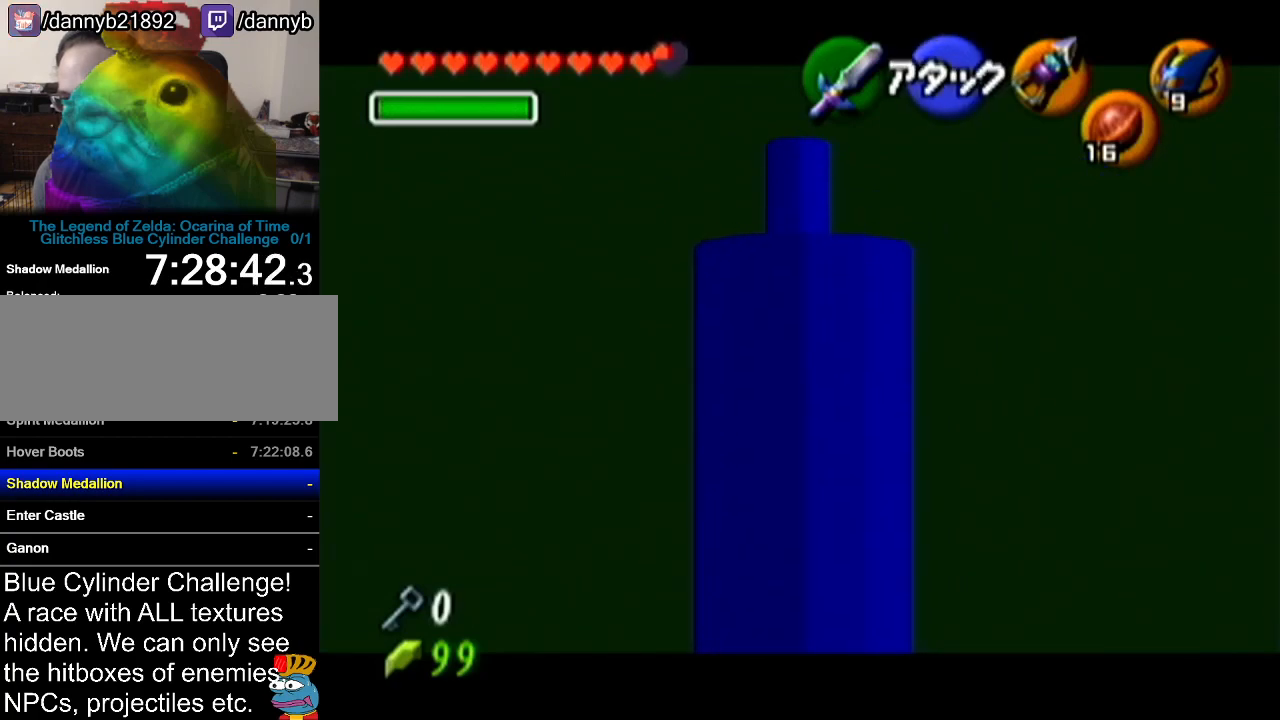
{"buttons": ["Z"], "left_stick": "left", "events": [[467, "left_stick", "left"]]}
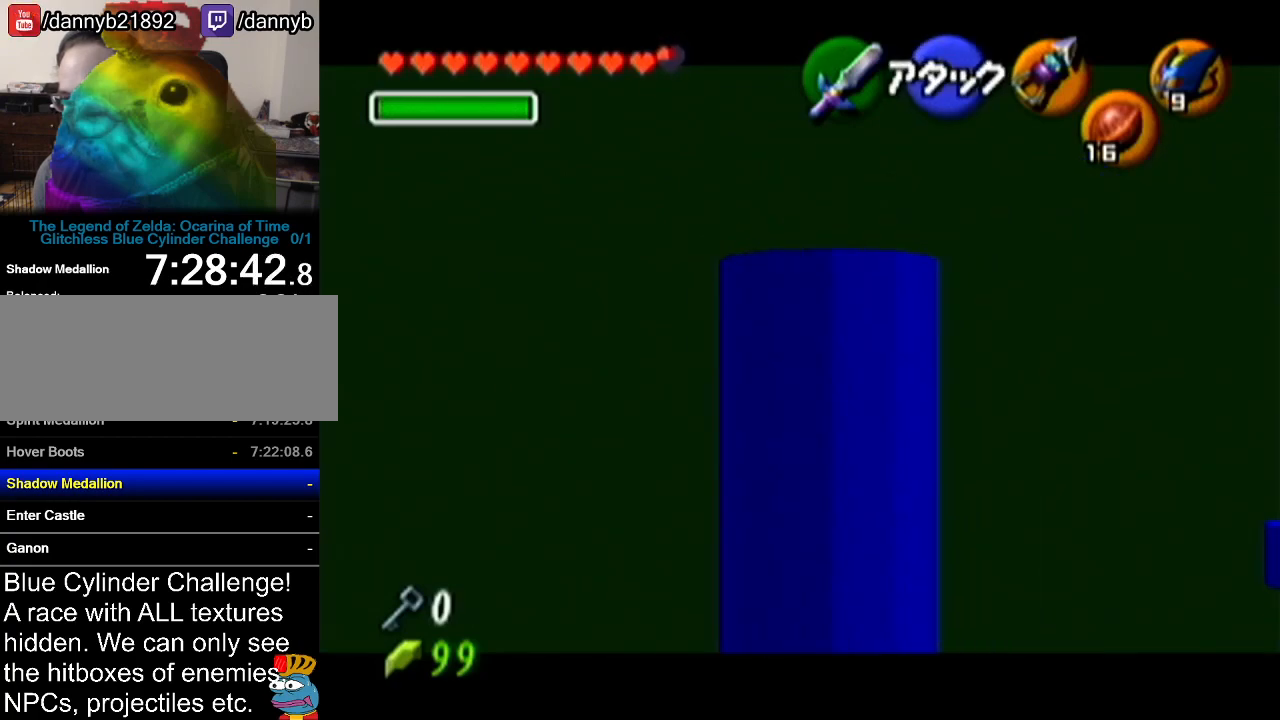
{"buttons": ["Z"], "left_stick": "center", "events": [[33, "A", "down"], [150, "A", "up"], [150, "left_stick", "center"]]}
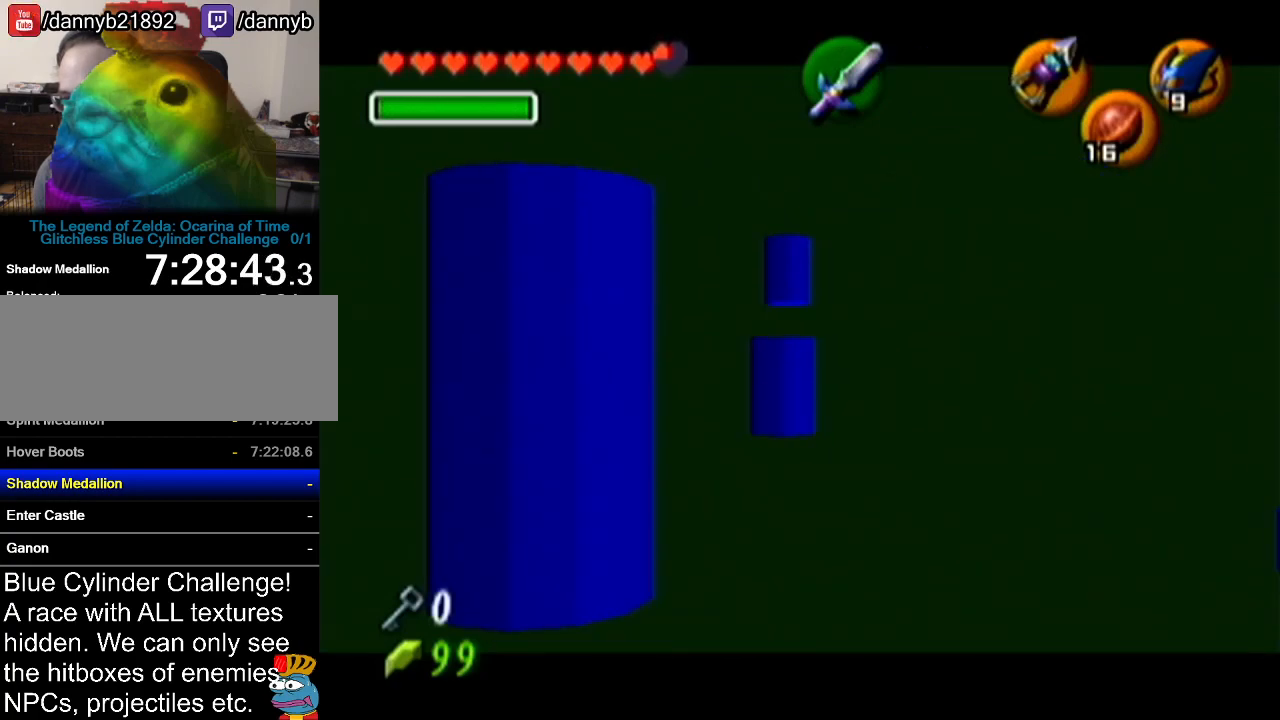
{"buttons": ["A", "Z"], "left_stick": "right", "events": [[367, "left_stick", "right"], [400, "A", "down"]]}
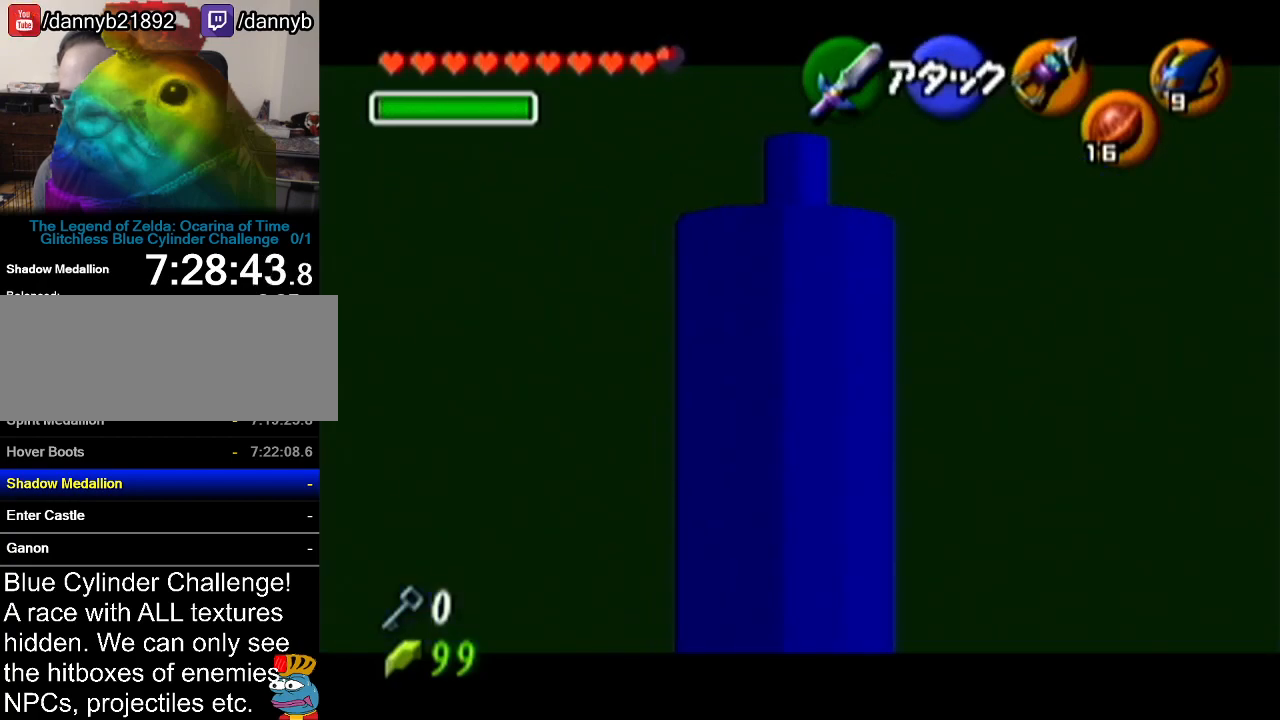
{"buttons": ["Z"], "left_stick": "center", "events": [[33, "A", "up"], [50, "left_stick", "center"]]}
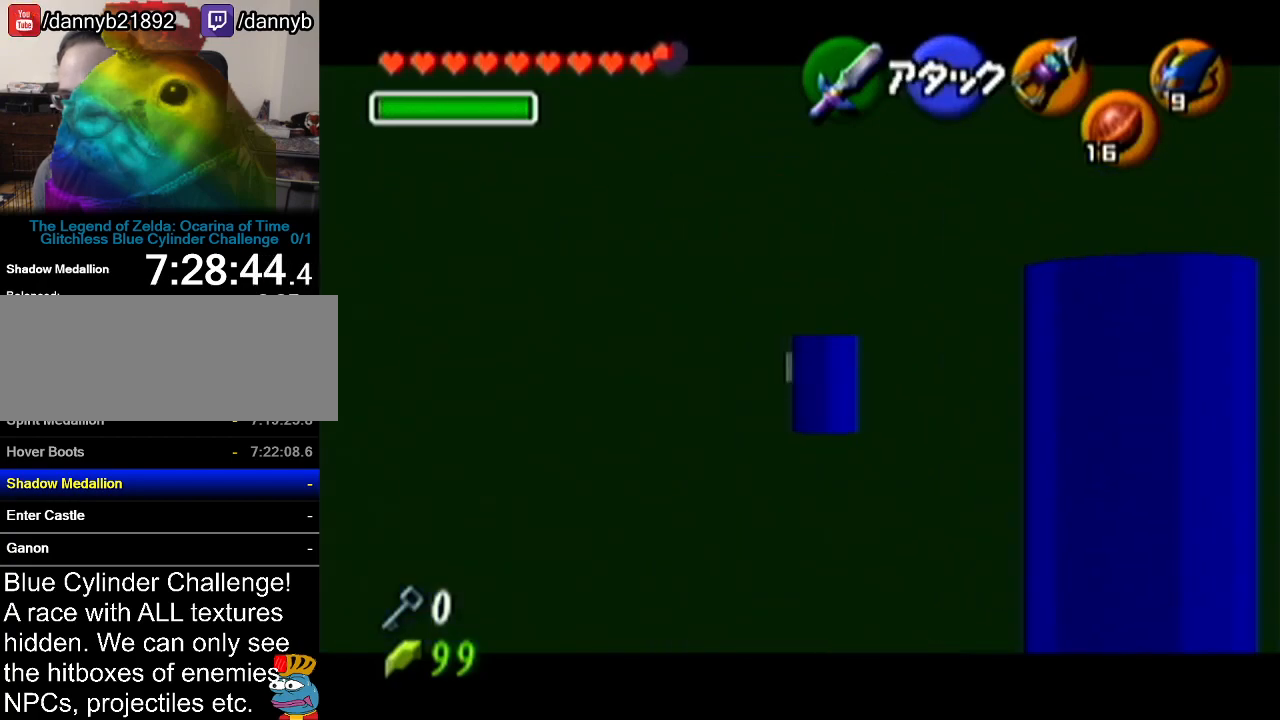
{"buttons": [], "left_stick": "up", "events": [[300, "Z", "up"], [367, "left_stick", "up"]]}
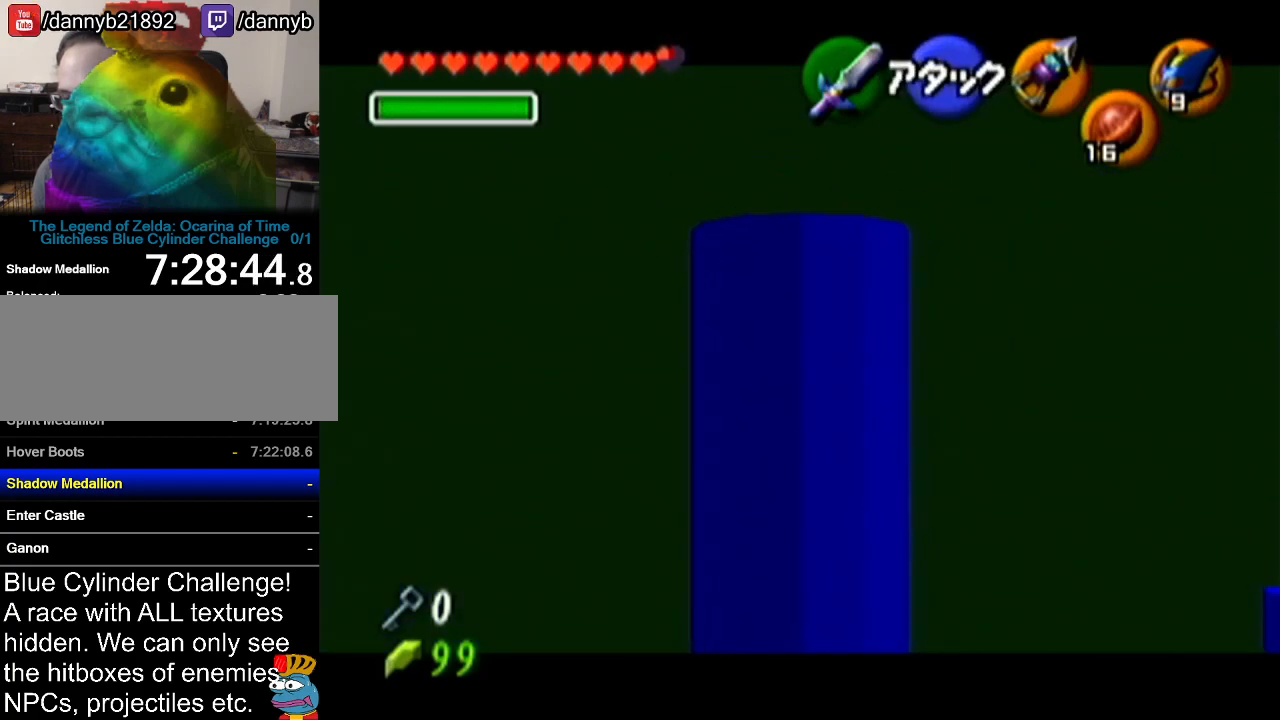
{"buttons": [], "left_stick": "up", "events": []}
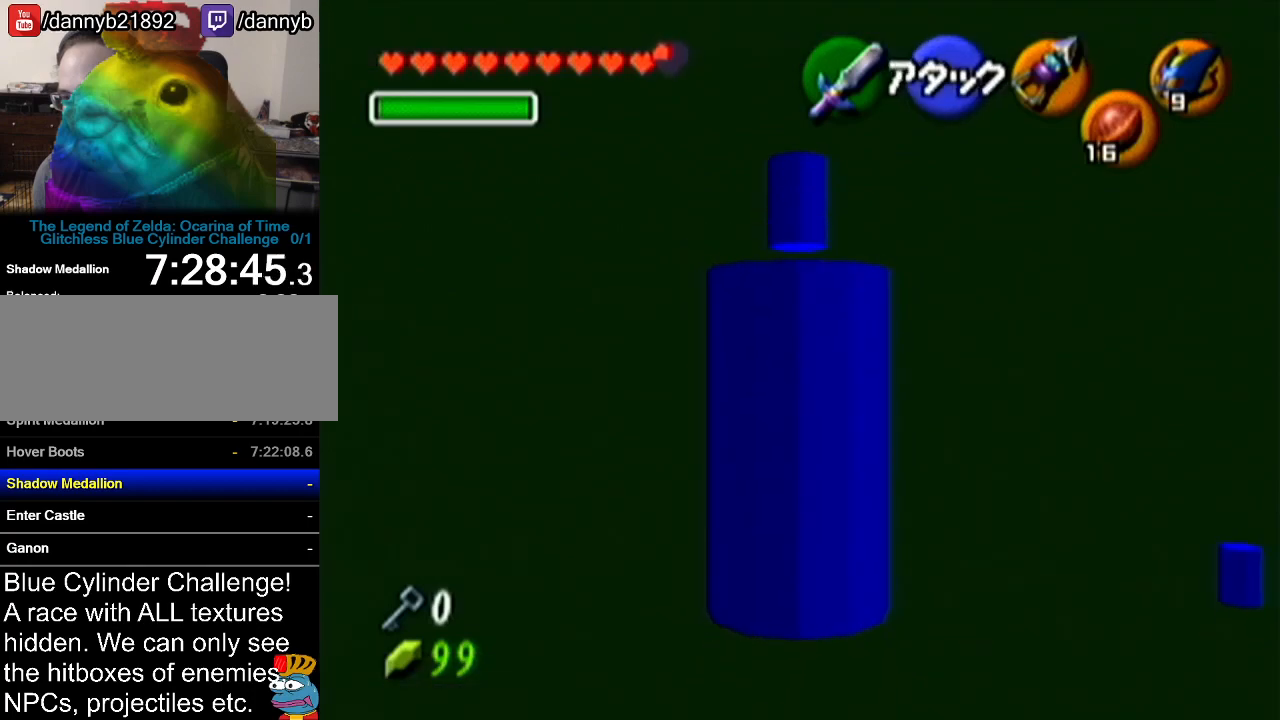
{"buttons": [], "left_stick": "up", "events": []}
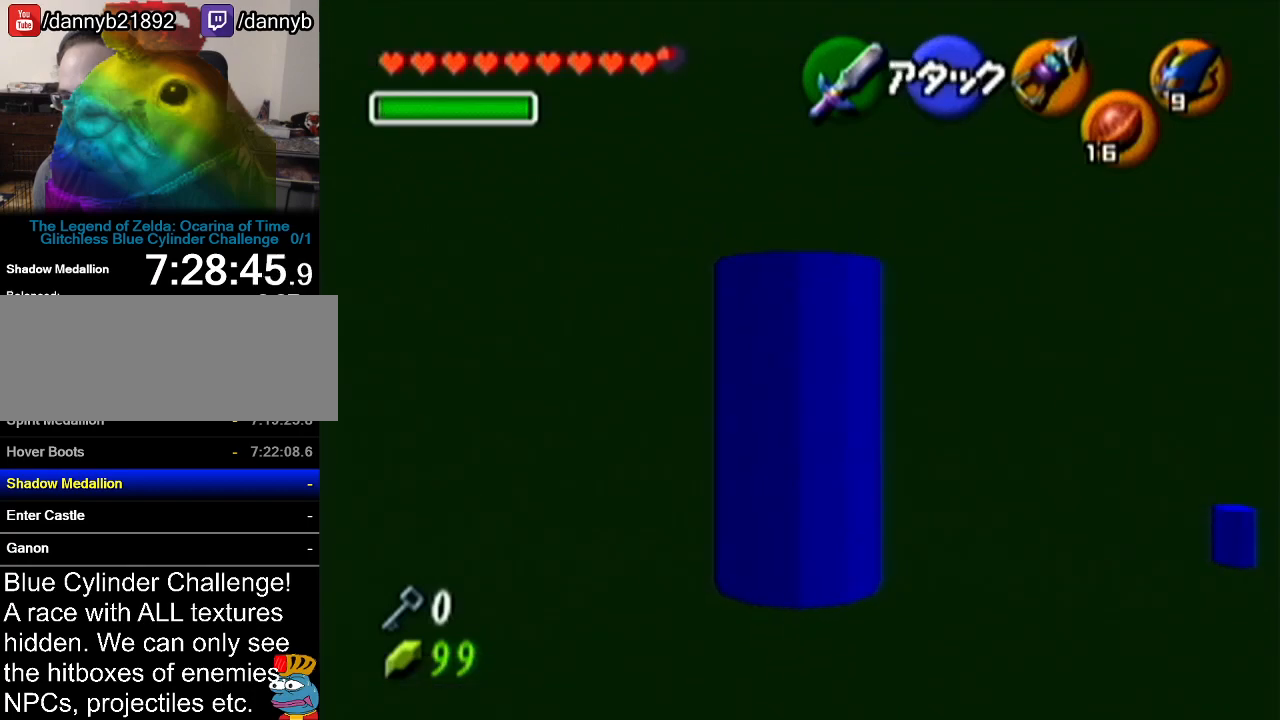
{"buttons": [], "left_stick": "up", "events": []}
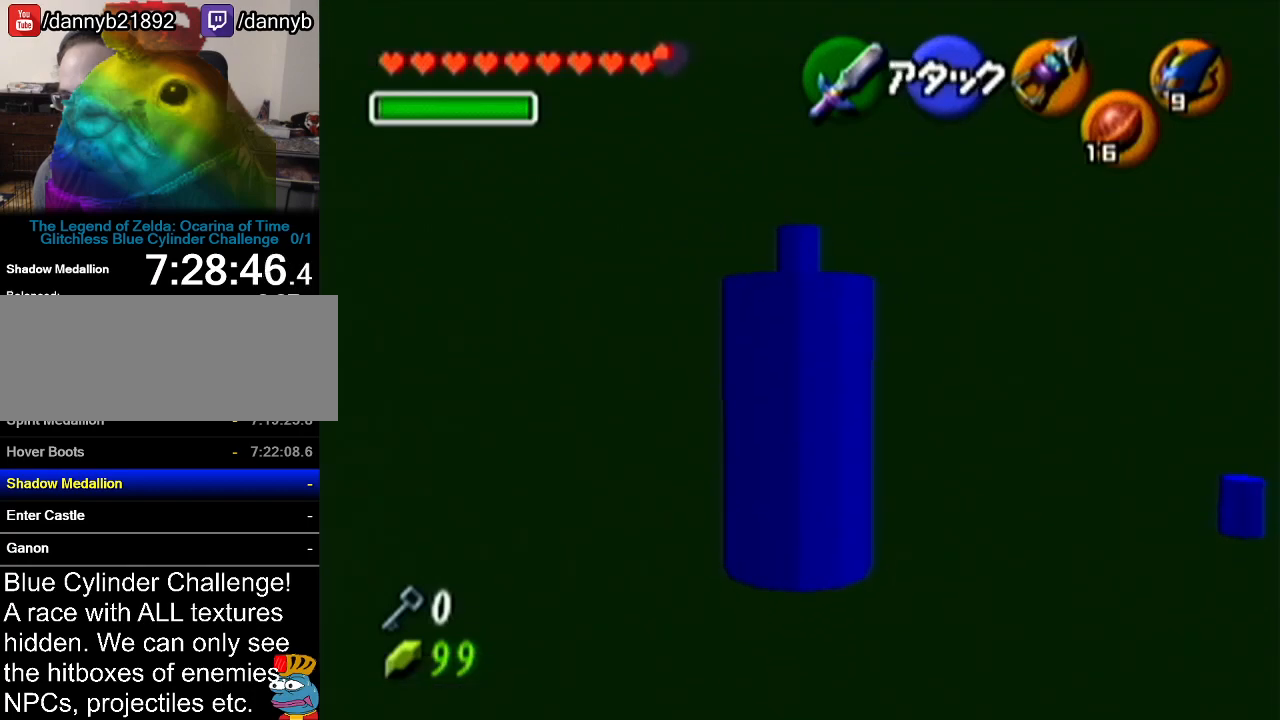
{"buttons": [], "left_stick": "up", "events": []}
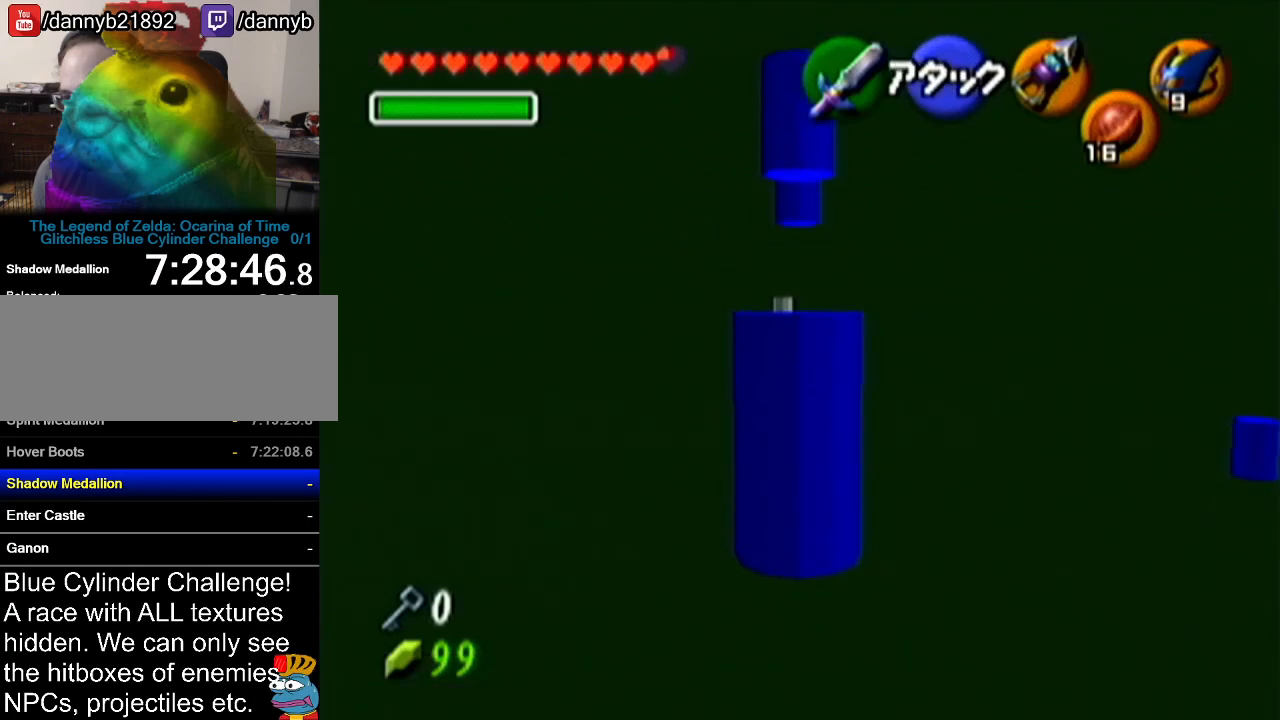
{"buttons": [], "left_stick": "up", "events": []}
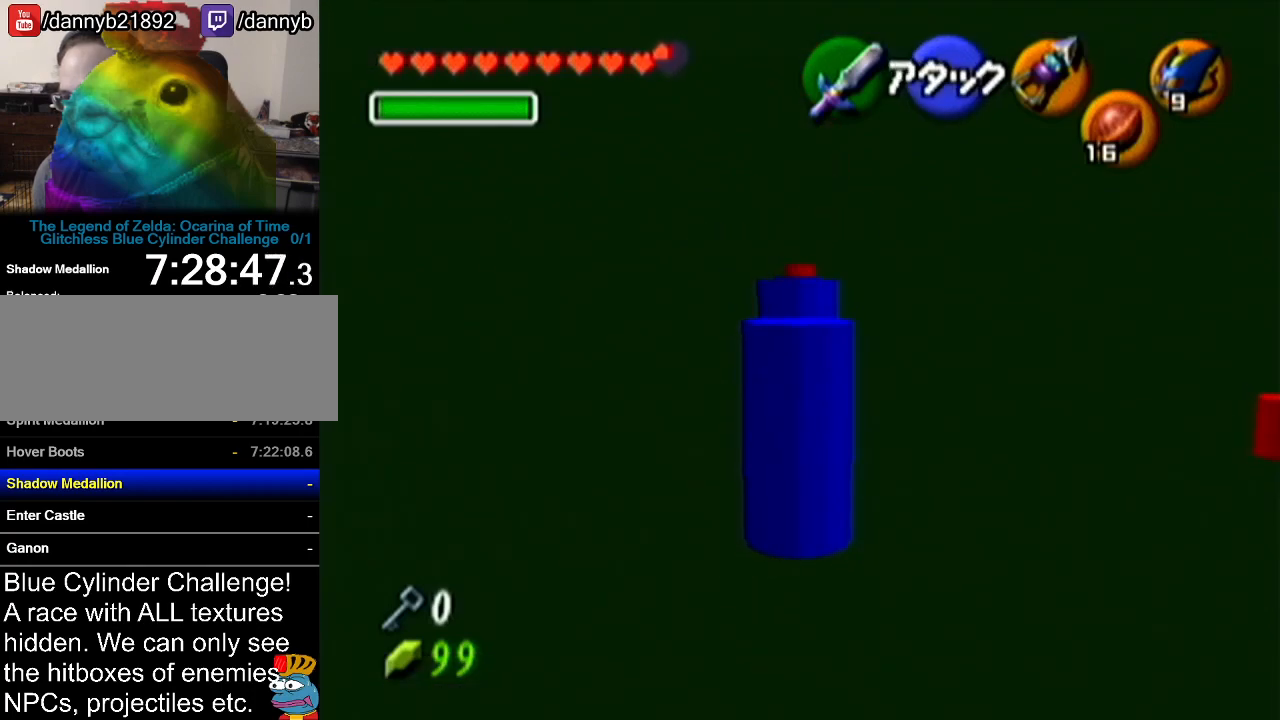
{"buttons": [], "left_stick": "up", "events": []}
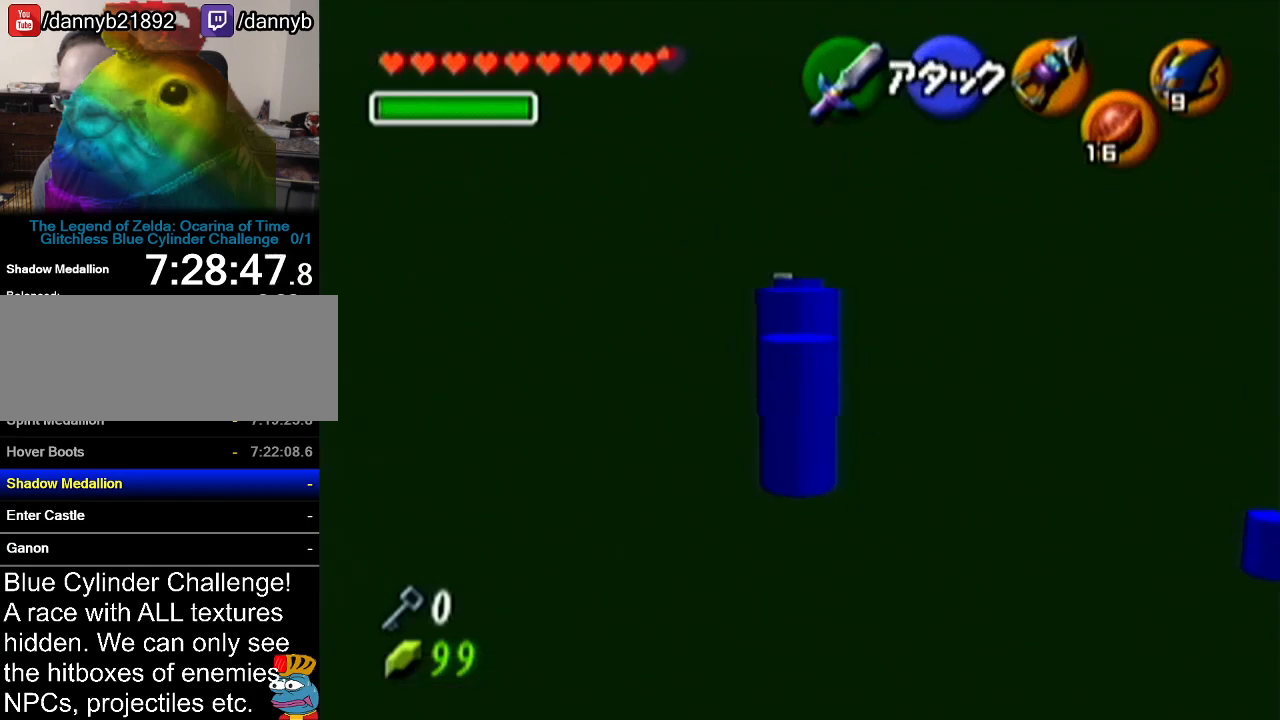
{"buttons": [], "left_stick": "up", "events": []}
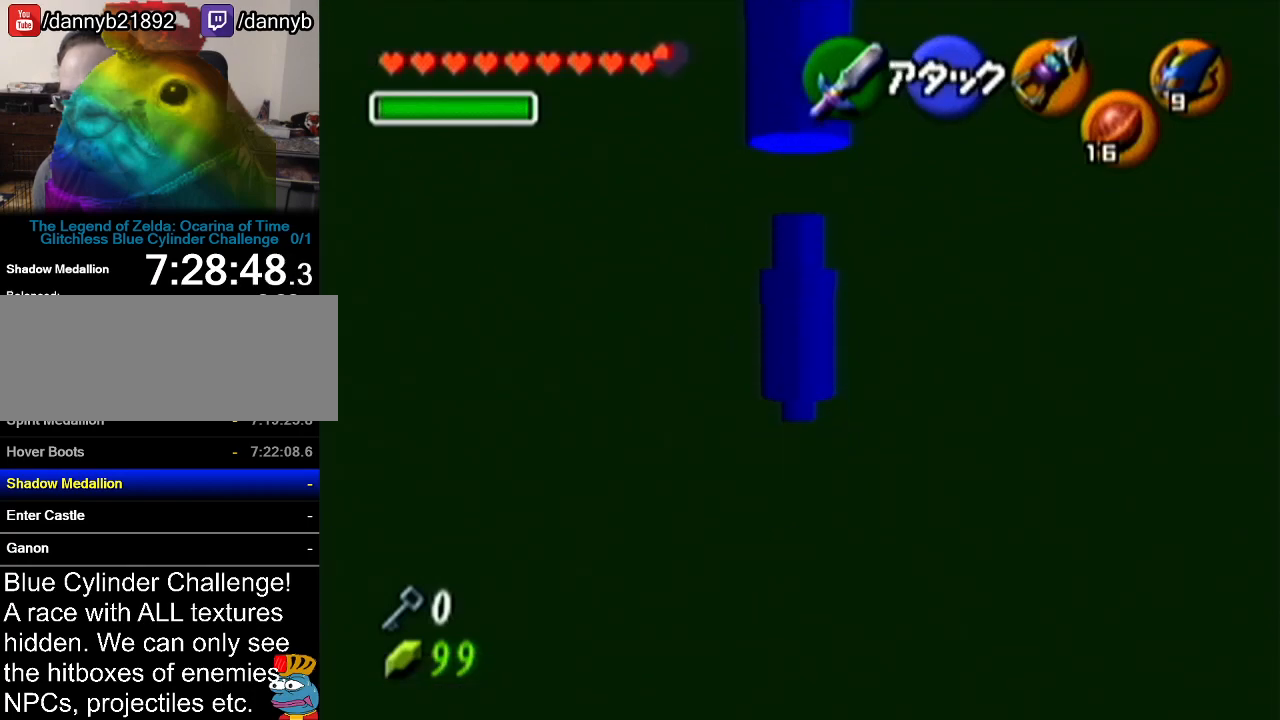
{"buttons": [], "left_stick": "up", "events": []}
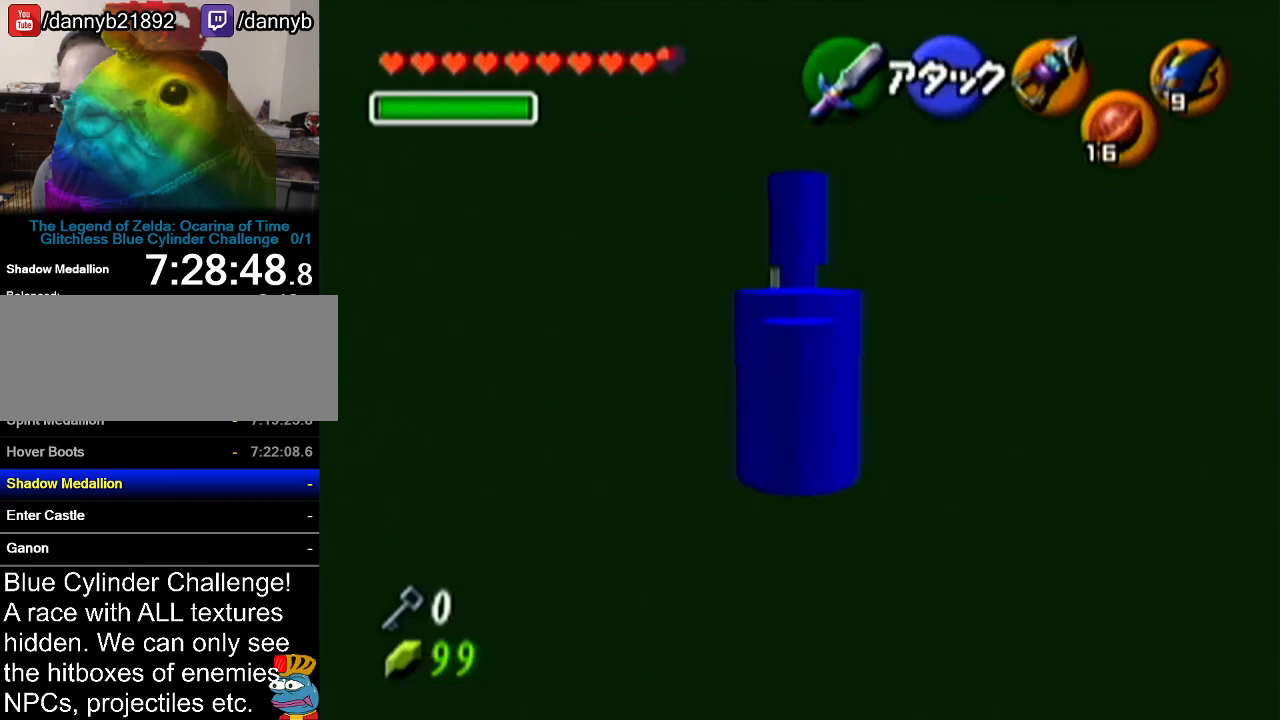
{"buttons": ["A"], "left_stick": "up", "events": [[317, "A", "down"]]}
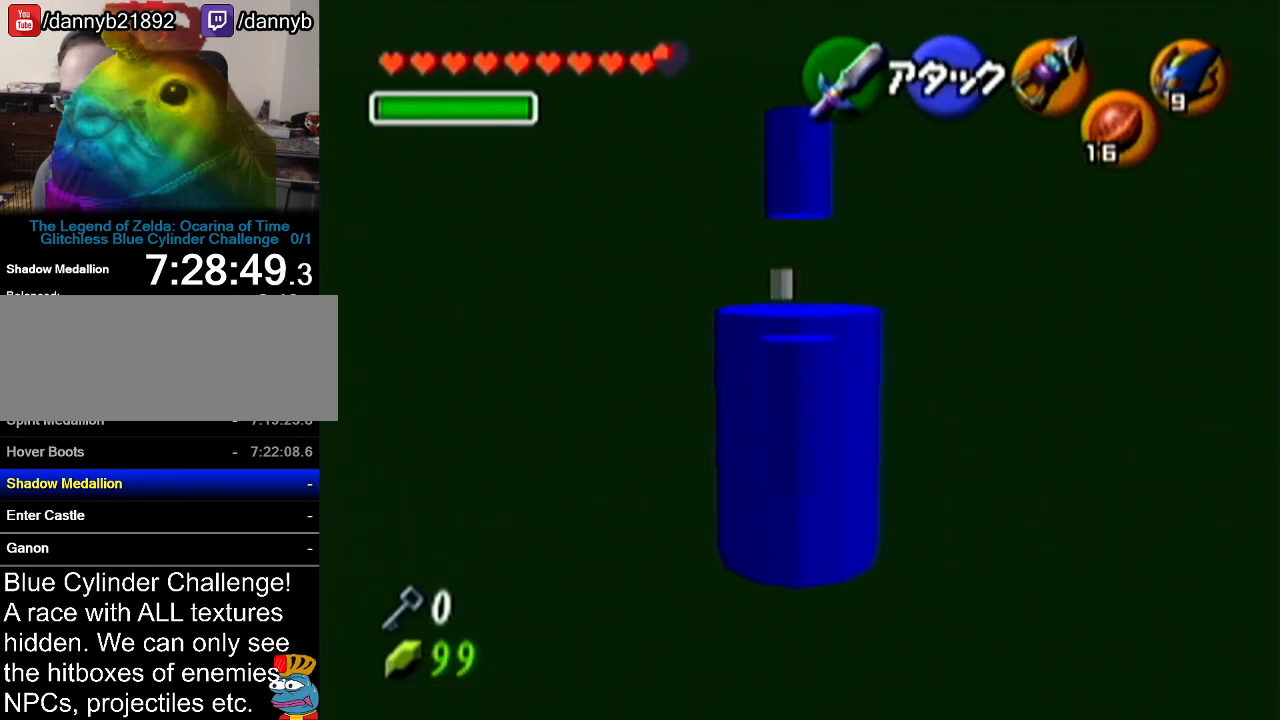
{"buttons": [], "left_stick": "up", "events": [[100, "A", "up"]]}
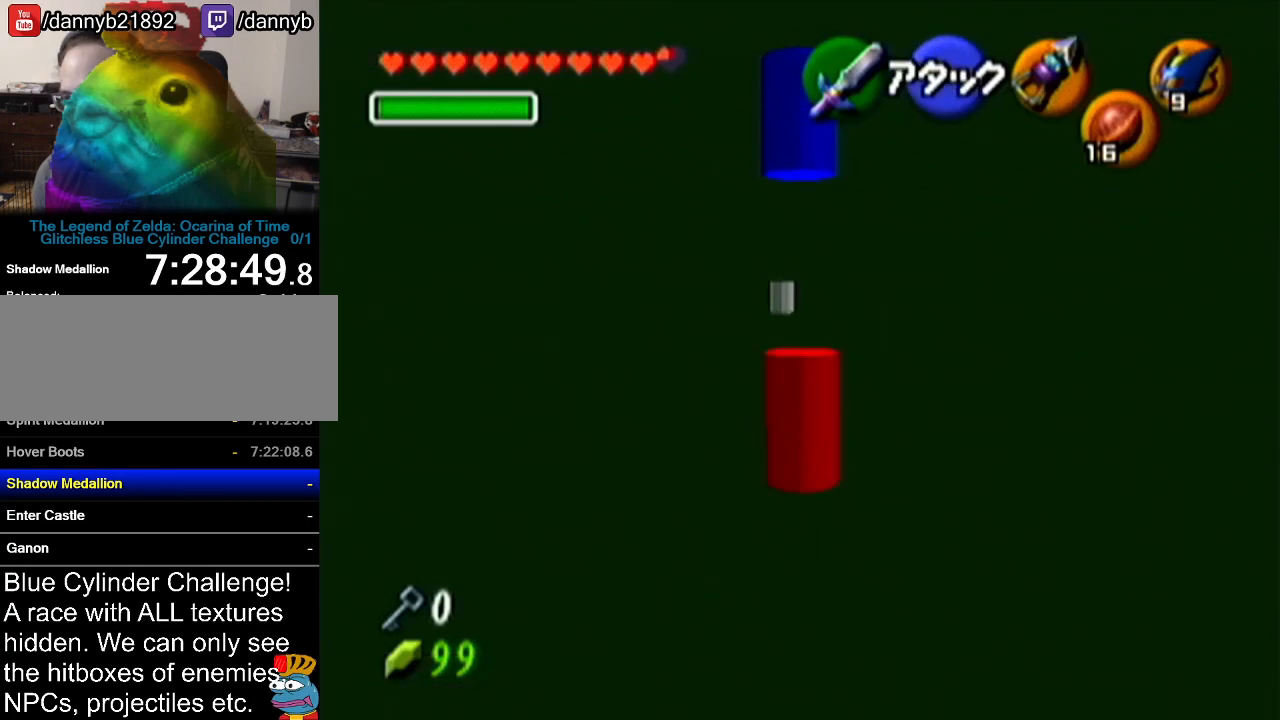
{"buttons": [], "left_stick": "up", "events": []}
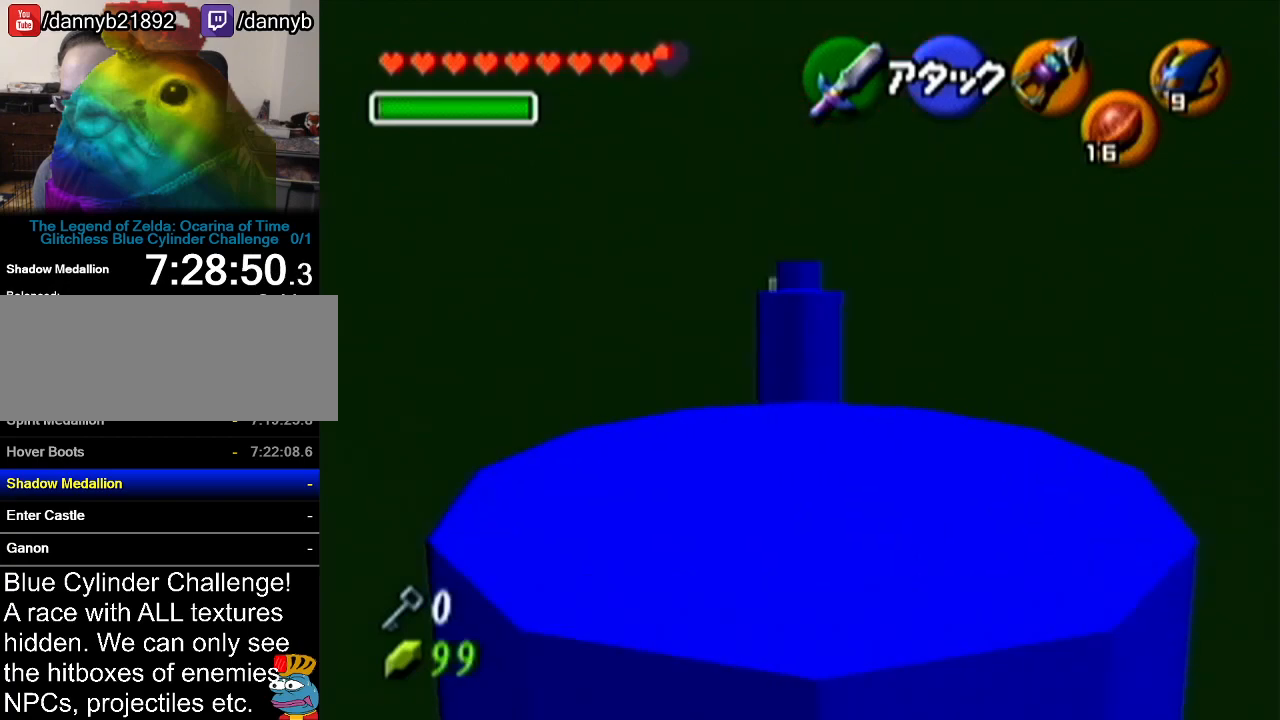
{"buttons": [], "left_stick": "up", "events": []}